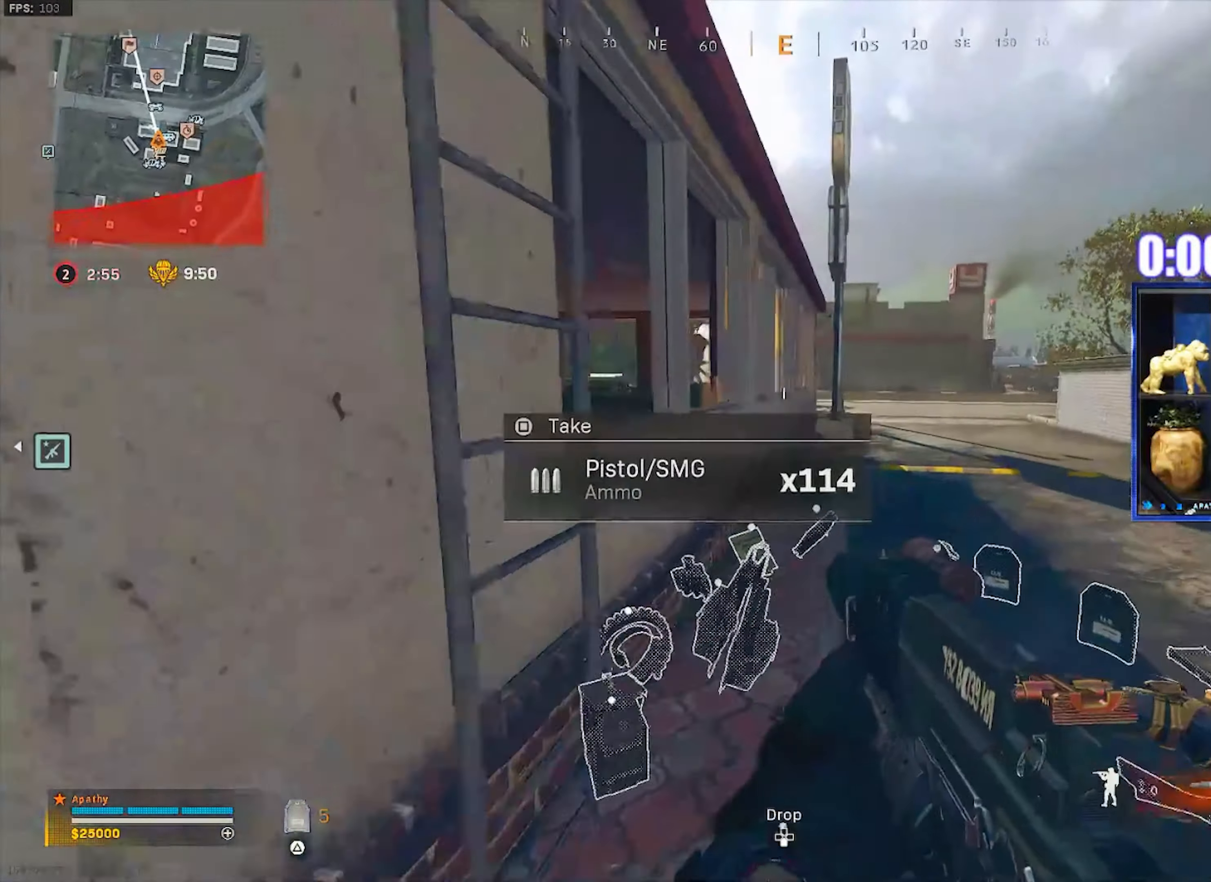
Gameplay with a controller (PlayStation layout); each line is a JSON object with the inputs held at the frame after it. "events" lists button and stick changes between this image and that frame as [ms after this image, input, new state], when the widget could be followed in between.
{"buttons": [], "left_stick": "right", "right_stick": "center", "events": [[100, "left_stick", "up"], [201, "right_stick", "left"], [267, "L3", "up"], [434, "left_stick", "right"], [434, "right_stick", "center"]]}
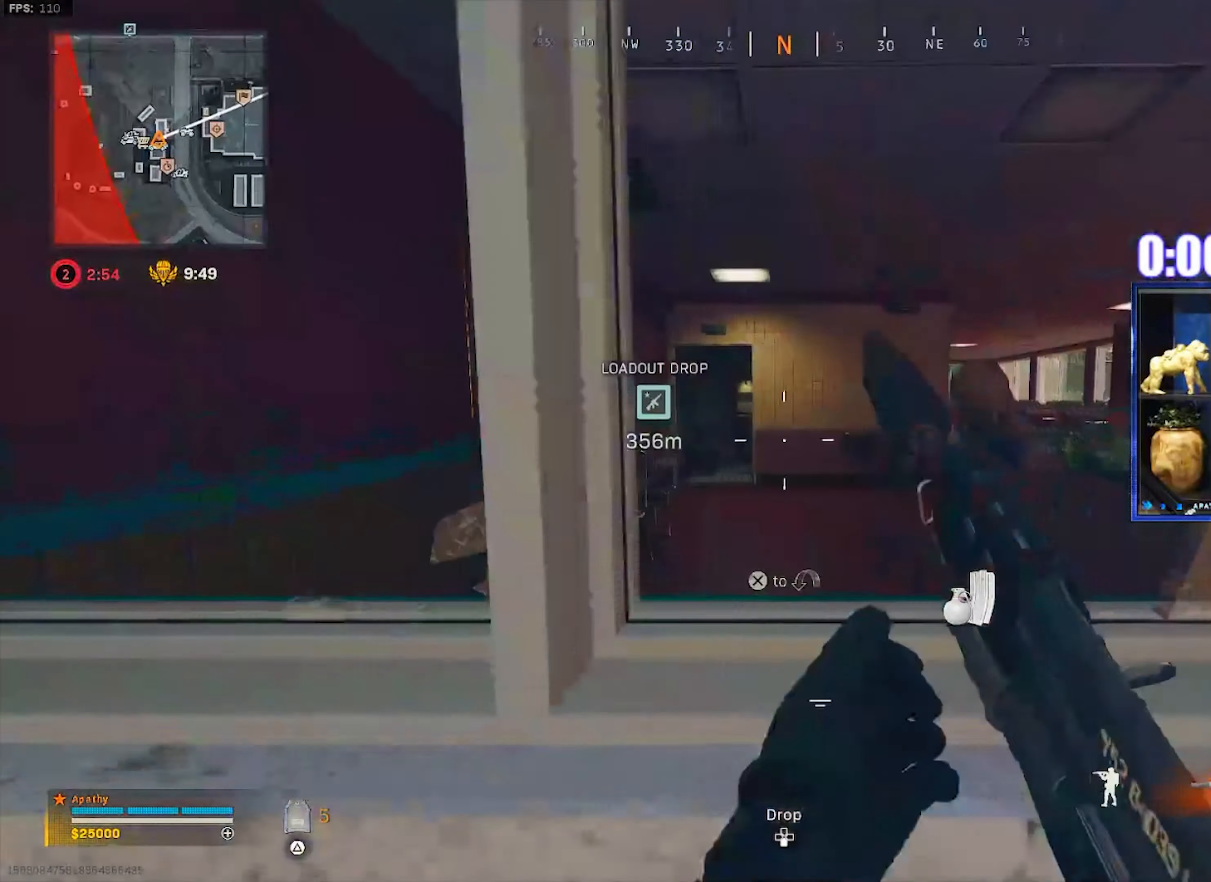
{"buttons": [], "left_stick": "left", "right_stick": "left", "events": [[133, "right_stick", "left"], [200, "left_stick", "left"], [434, "right_stick", "right"], [500, "right_stick", "left"]]}
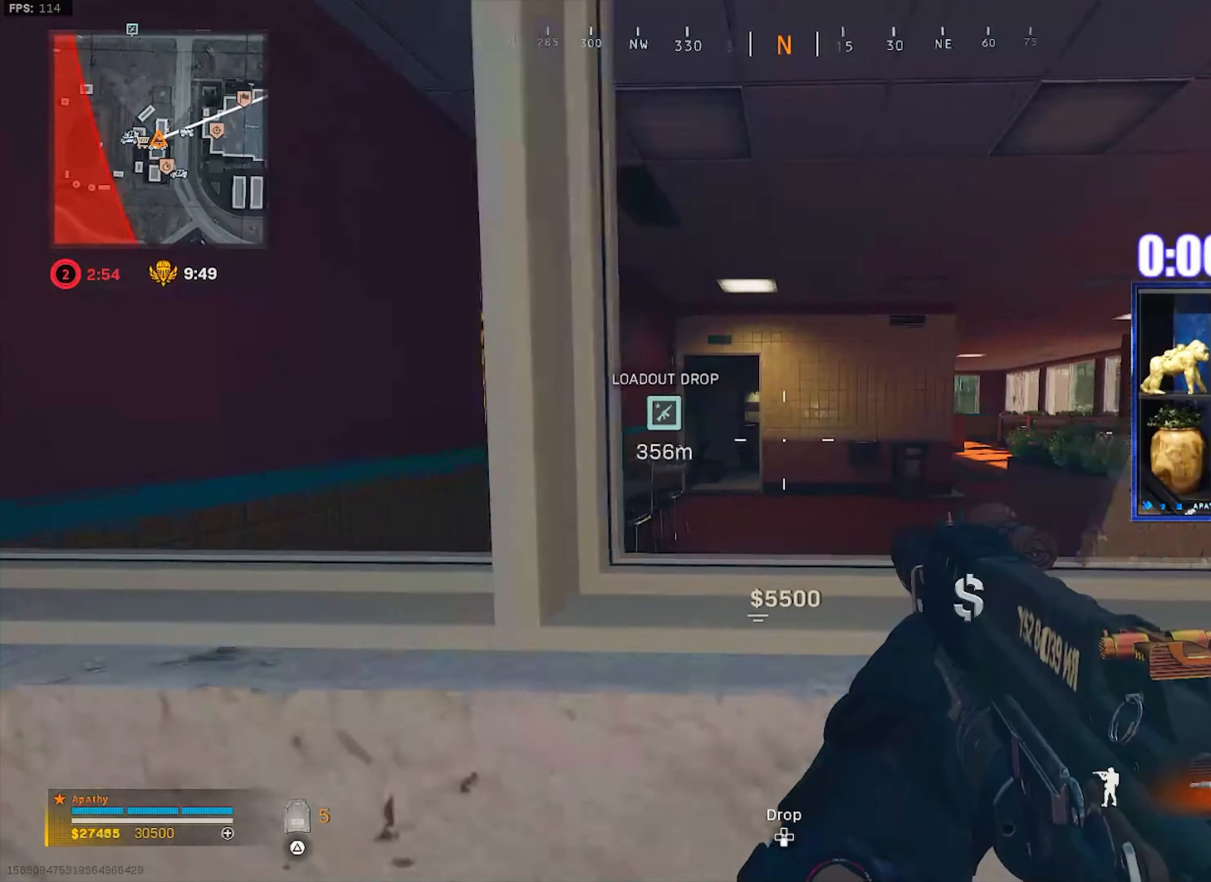
{"buttons": [], "left_stick": "up", "right_stick": "right", "events": [[301, "L3", "down"], [301, "left_stick", "up-left"], [401, "right_stick", "right"], [468, "L3", "up"], [468, "left_stick", "up"]]}
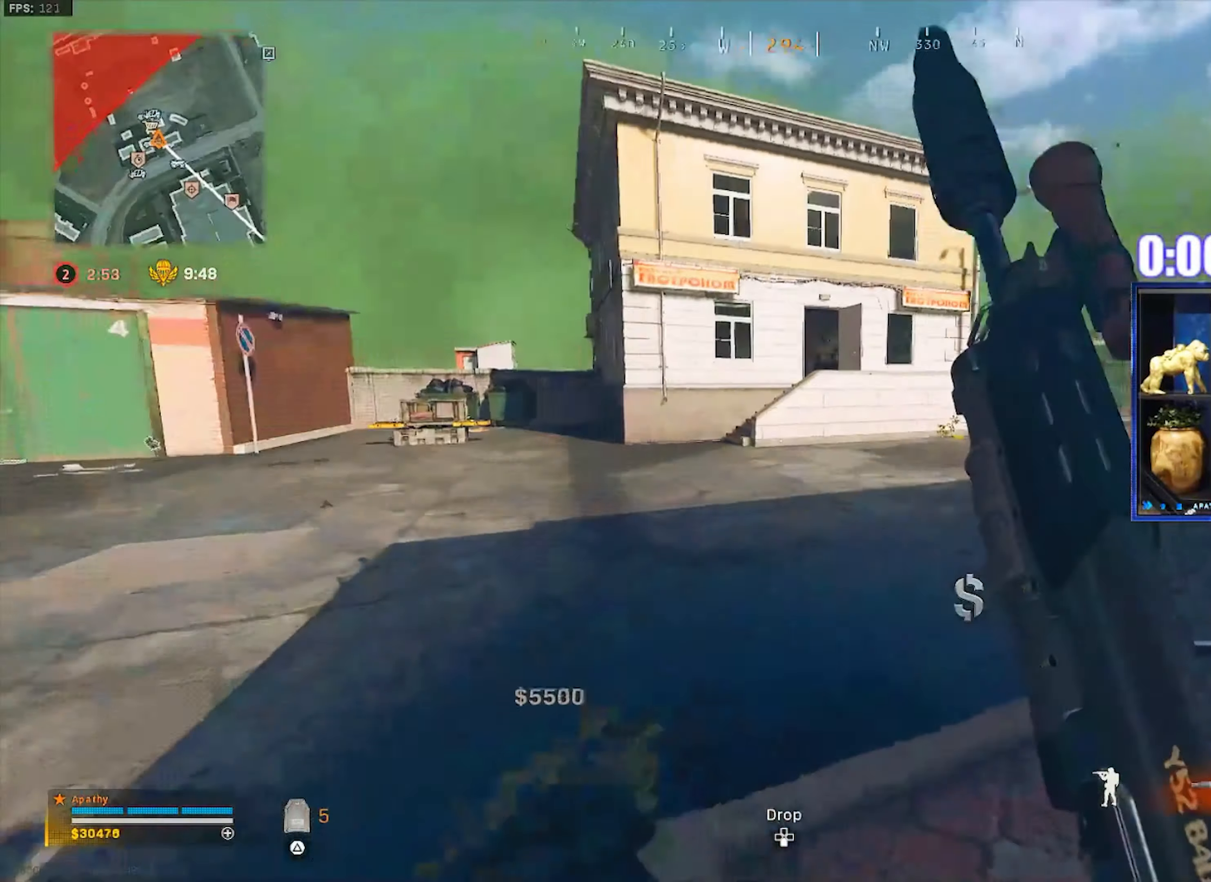
{"buttons": ["L2"], "left_stick": "up-right", "right_stick": "right", "events": [[167, "L2", "down"], [200, "left_stick", "up-right"], [233, "right_stick", "center"], [367, "right_stick", "right"]]}
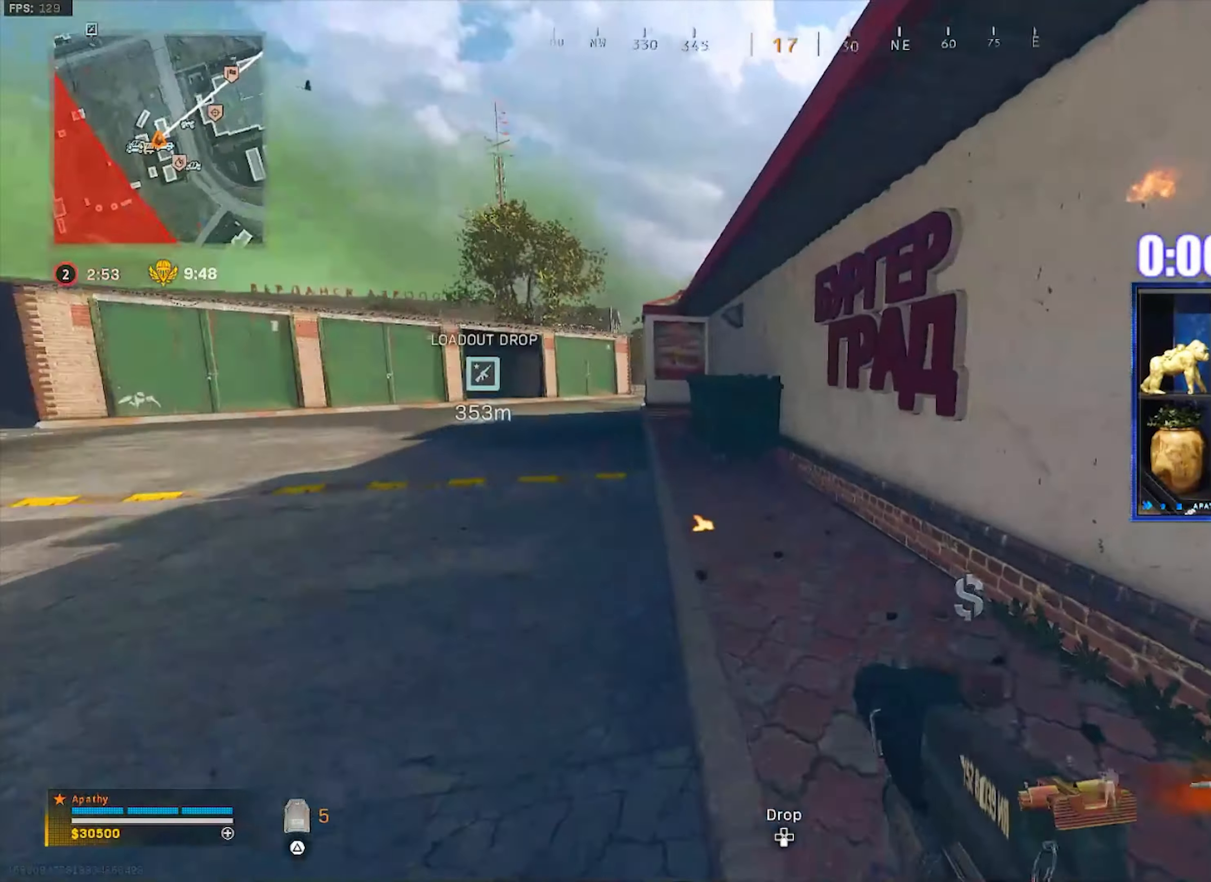
{"buttons": ["L2"], "left_stick": "left", "right_stick": "center", "events": [[167, "left_stick", "right"], [401, "left_stick", "down"], [434, "right_stick", "center"], [468, "left_stick", "left"]]}
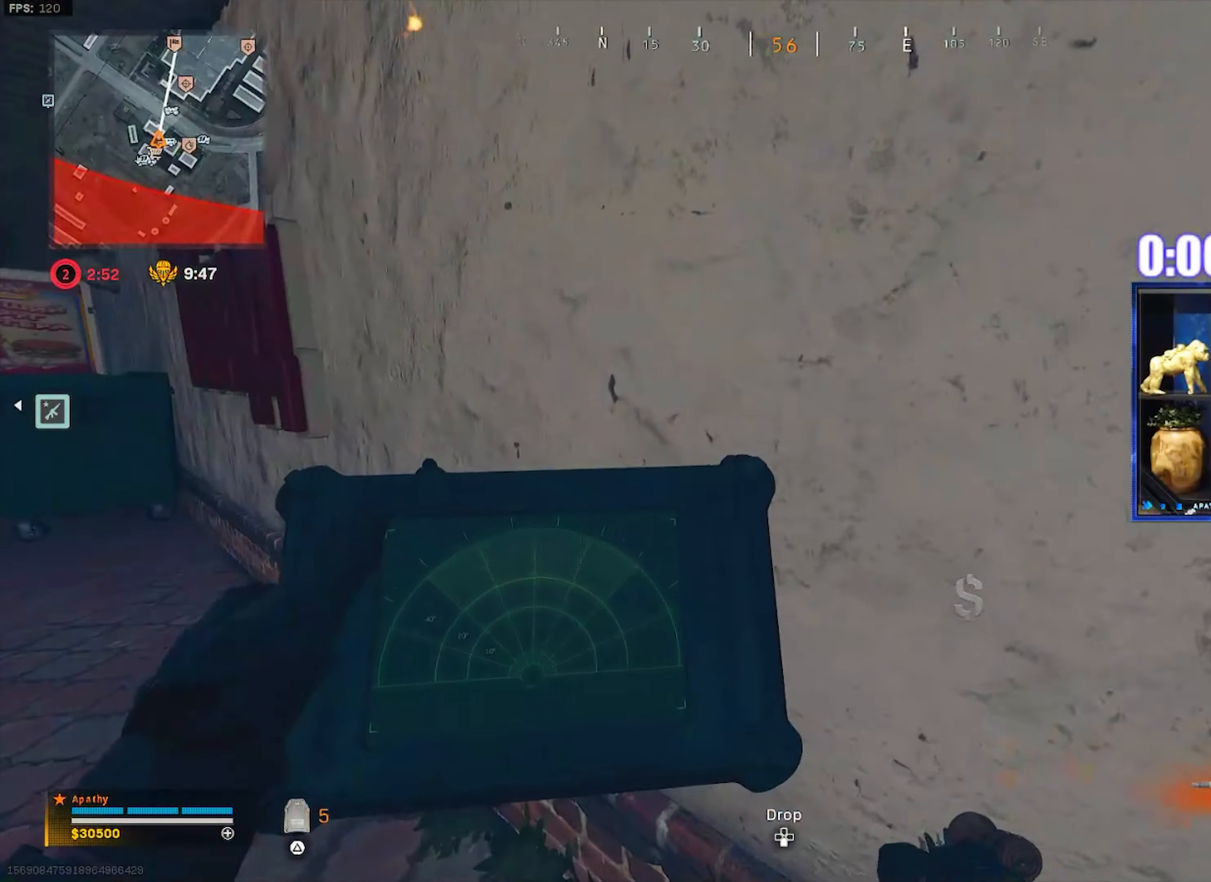
{"buttons": [], "left_stick": "down-left", "right_stick": "left", "events": [[100, "left_stick", "up"], [200, "left_stick", "right"], [300, "left_stick", "down"], [400, "left_stick", "down-left"], [400, "right_stick", "left"], [433, "L2", "up"]]}
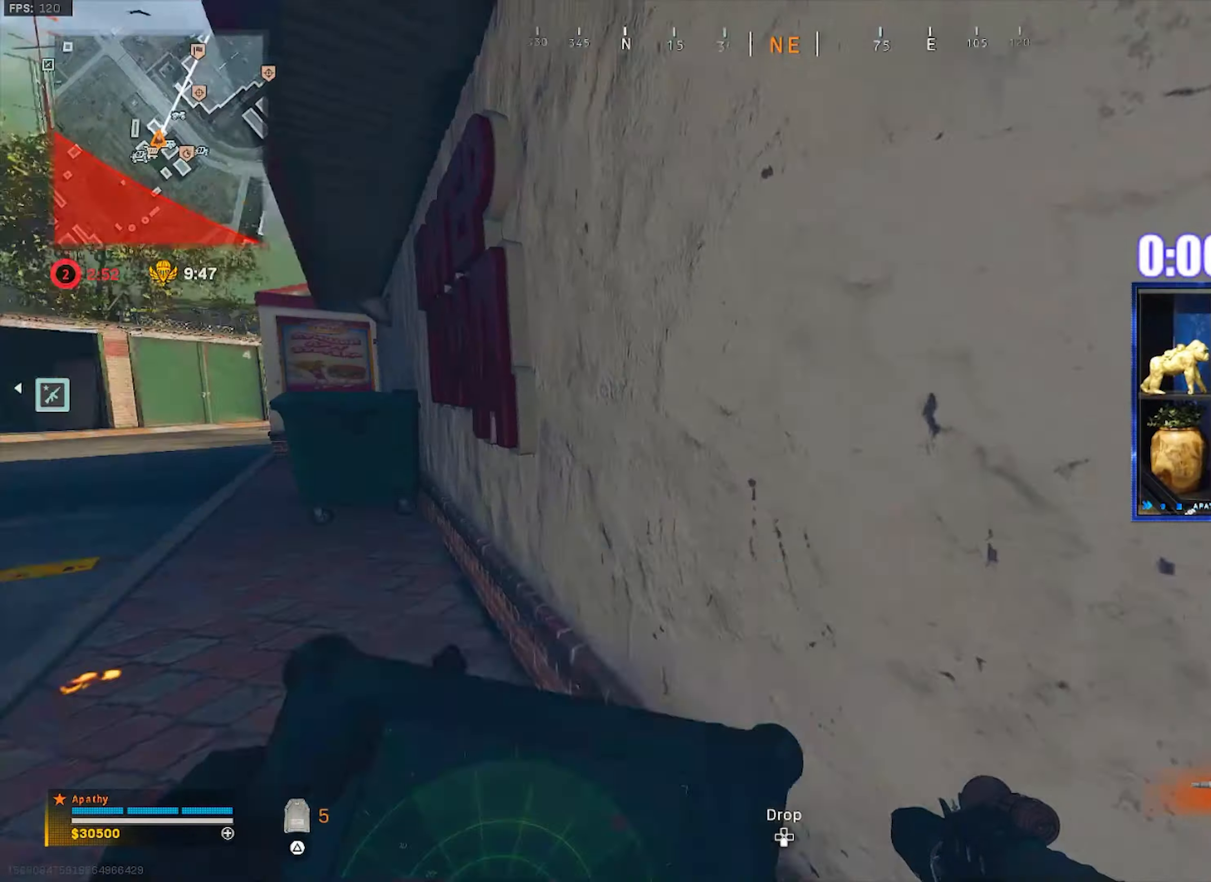
{"buttons": [], "left_stick": "down-right", "right_stick": "right", "events": [[134, "left_stick", "left"], [401, "left_stick", "down-right"], [434, "right_stick", "right"]]}
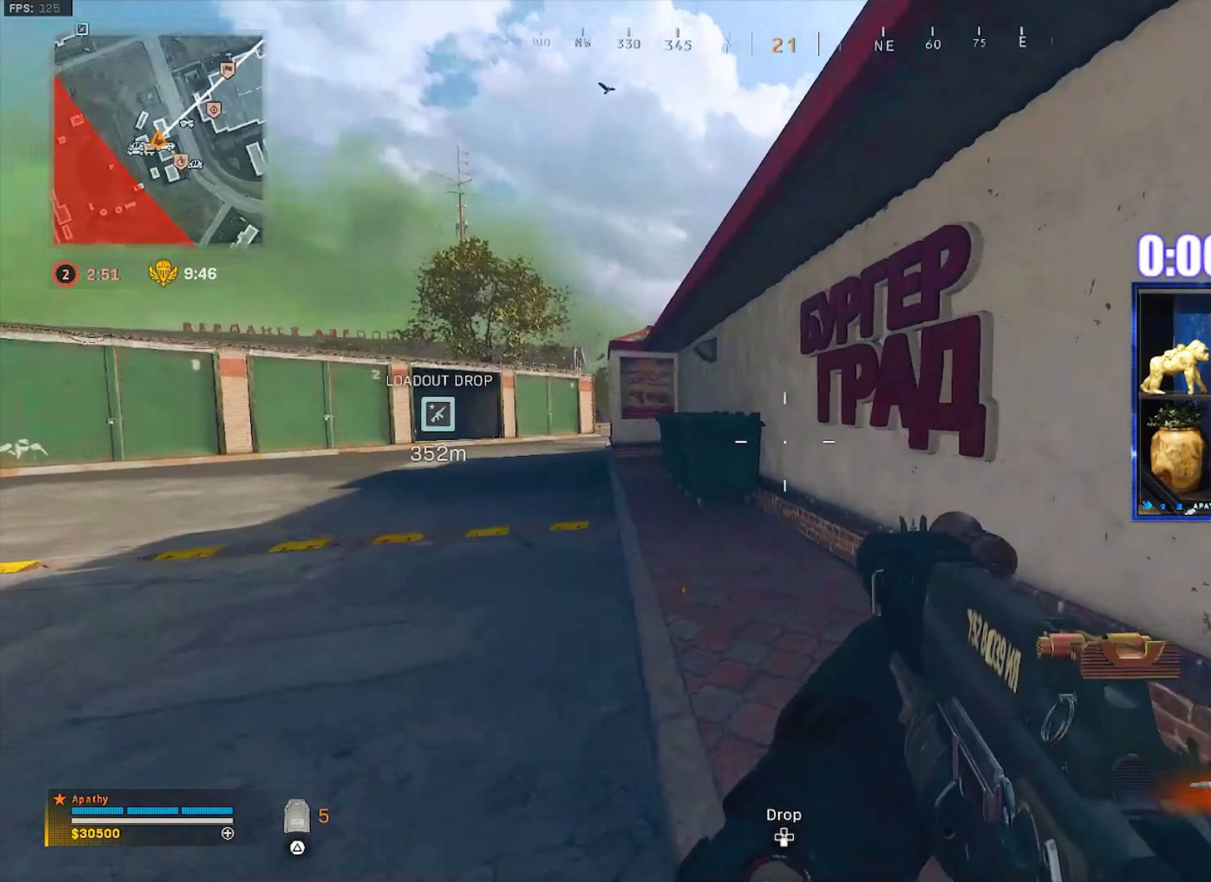
{"buttons": ["L3"], "left_stick": "up", "right_stick": "left", "events": [[166, "left_stick", "up-right"], [233, "L3", "down"], [300, "right_stick", "center"], [367, "right_stick", "left"], [467, "left_stick", "up"]]}
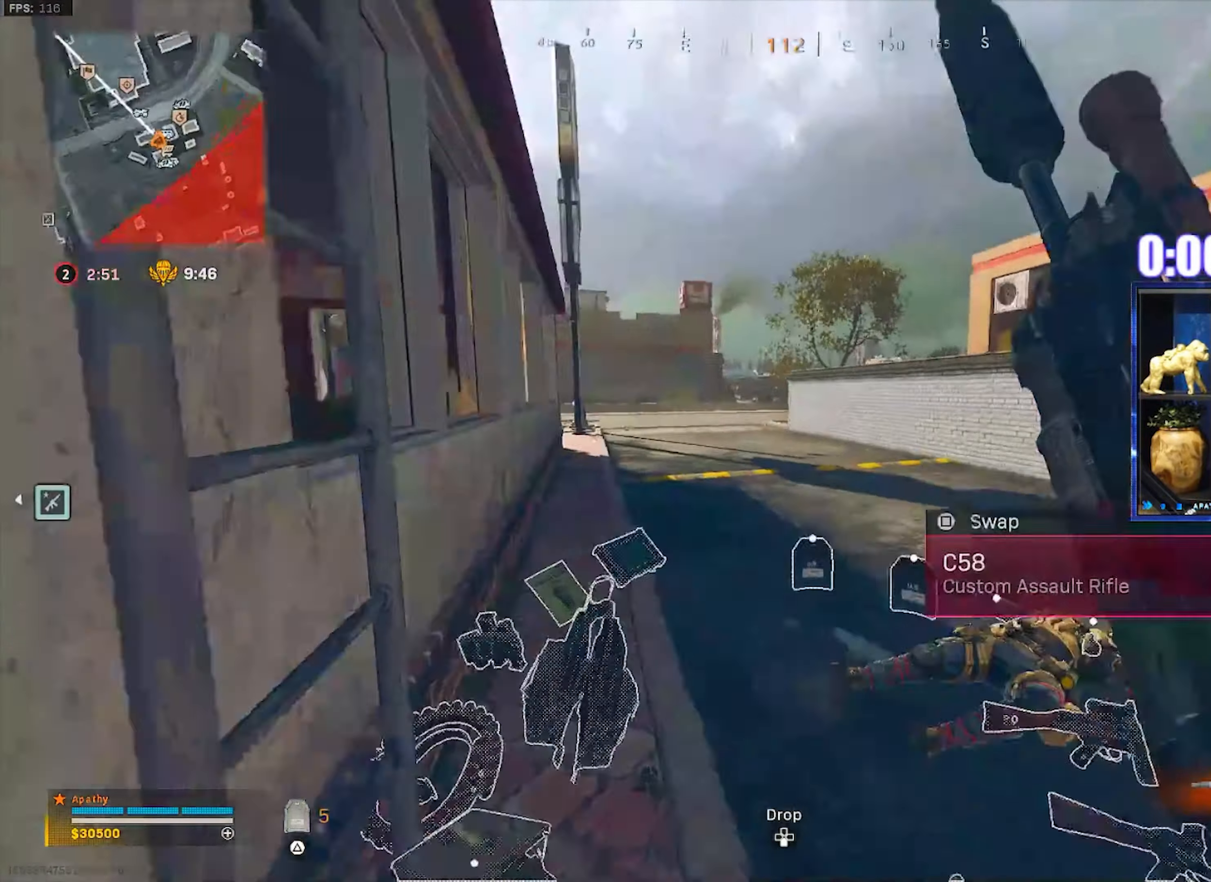
{"buttons": ["L1"], "left_stick": "up-right", "right_stick": "left", "events": [[33, "R3", "down"], [100, "L3", "up"], [100, "R3", "up"], [167, "R3", "down"], [234, "CROSS", "down"], [234, "R3", "up"], [367, "CROSS", "up"], [401, "L1", "down"], [434, "left_stick", "up-right"]]}
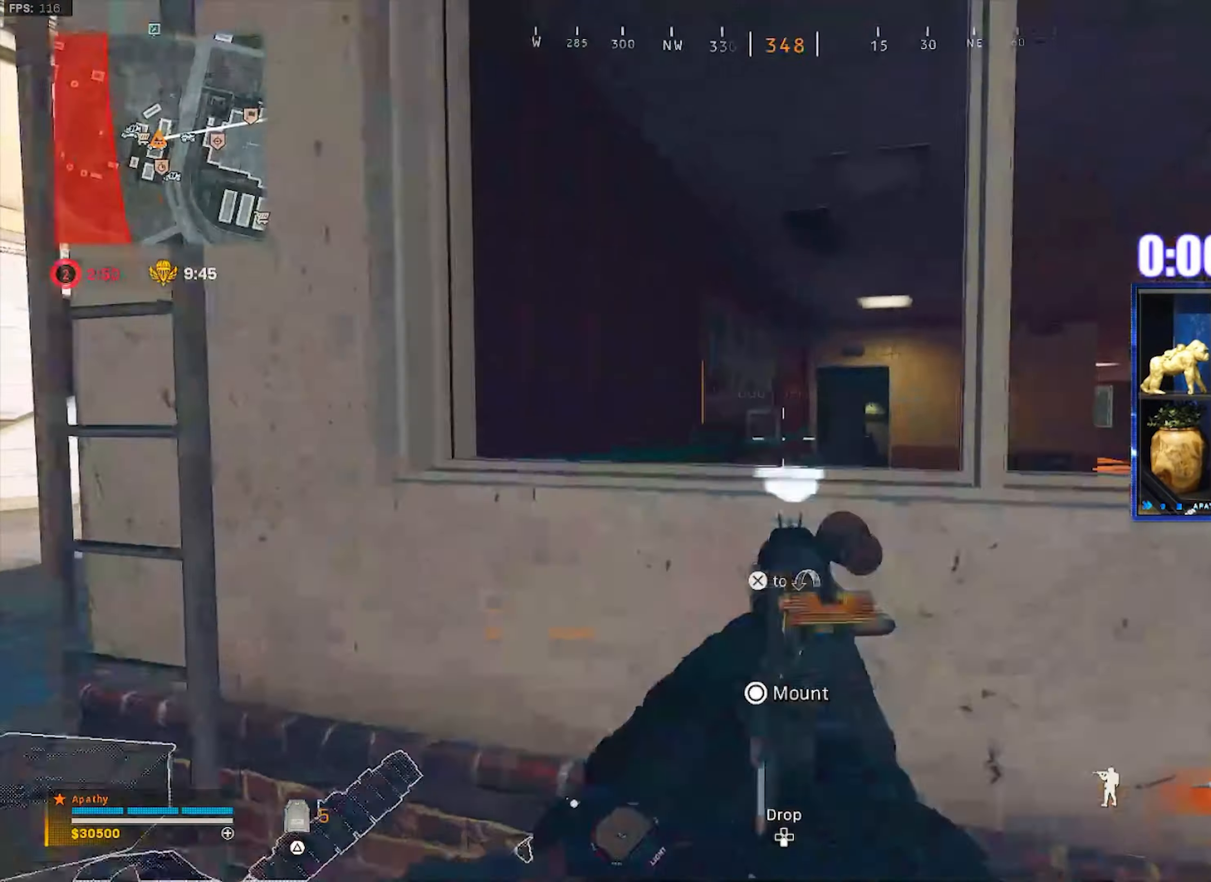
{"buttons": ["R2"], "left_stick": "down-left", "right_stick": "center", "events": [[100, "right_stick", "center"], [133, "left_stick", "center"], [200, "left_stick", "left"], [200, "right_stick", "right"], [400, "right_stick", "center"], [433, "left_stick", "down-left"], [467, "L1", "up"], [500, "R2", "down"]]}
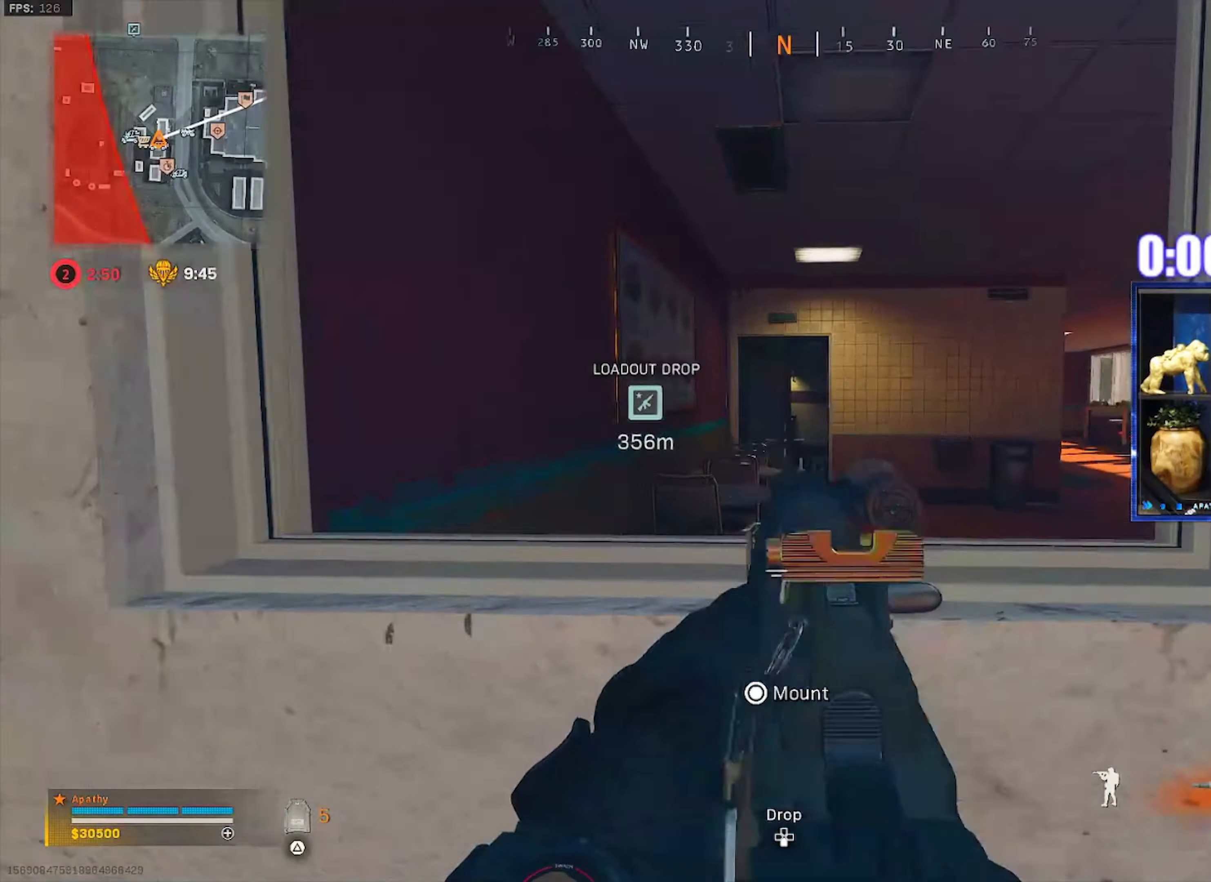
{"buttons": [], "left_stick": "center", "right_stick": "center", "events": [[100, "R2", "up"], [200, "left_stick", "down-right"], [267, "left_stick", "right"], [401, "left_stick", "center"]]}
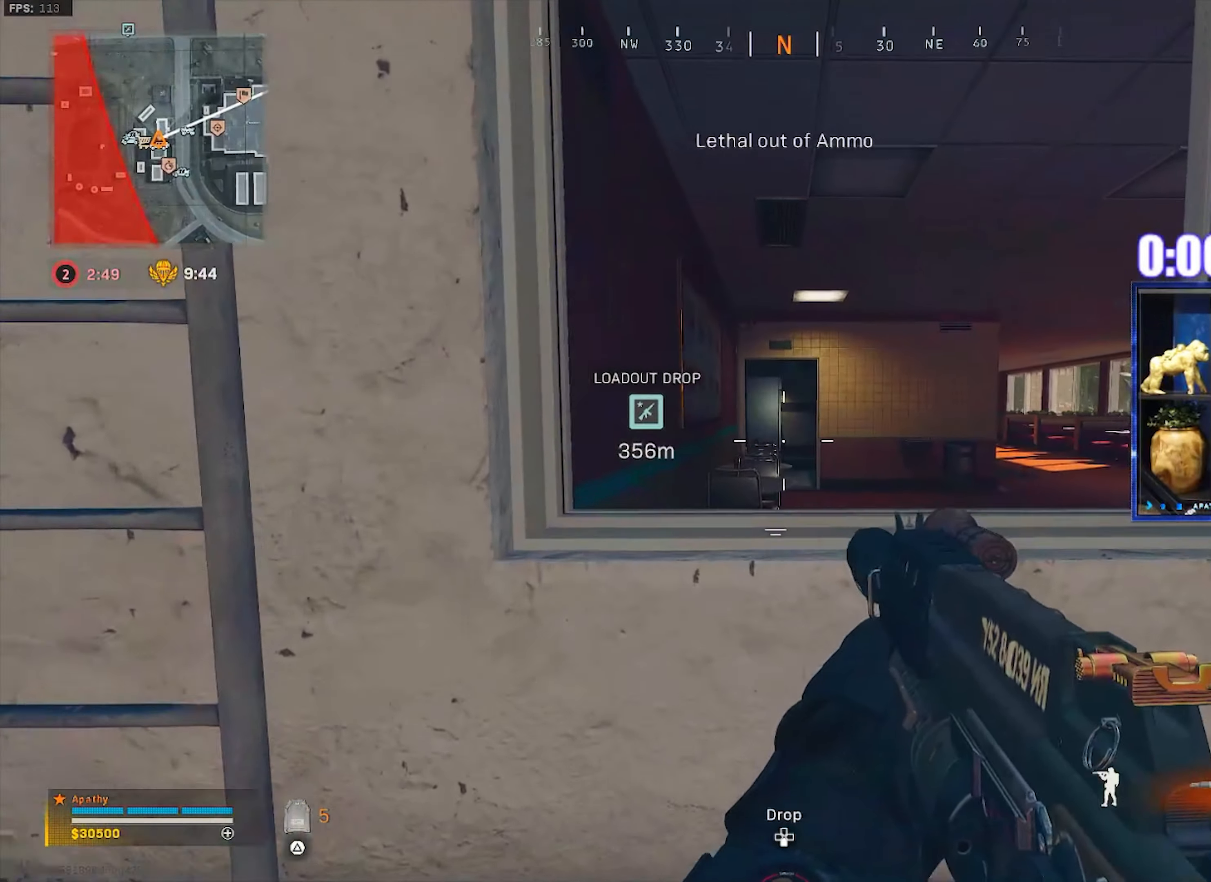
{"buttons": [], "left_stick": "center", "right_stick": "center", "events": [[33, "left_stick", "down"], [200, "right_stick", "down"], [333, "right_stick", "center"], [467, "SQUARE", "down"], [500, "SQUARE", "up"], [500, "left_stick", "center"]]}
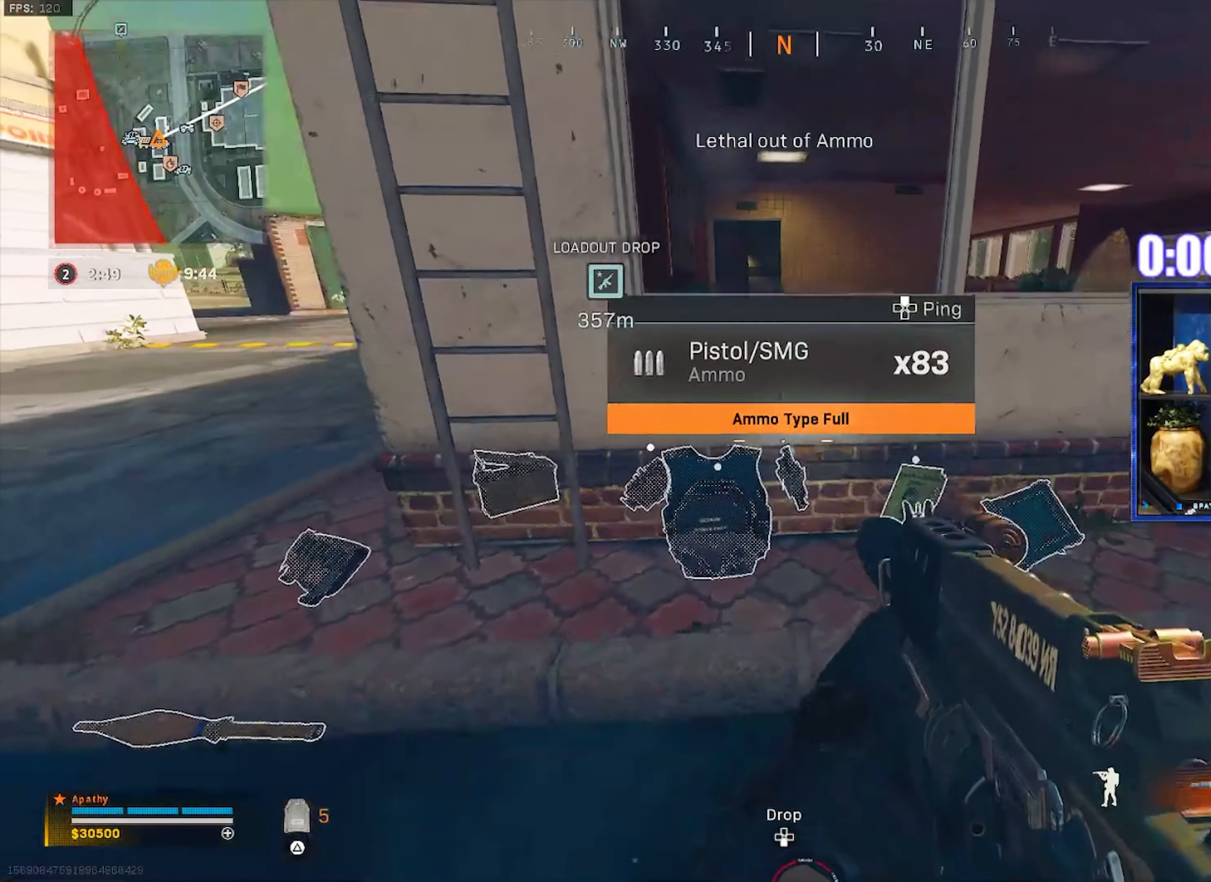
{"buttons": [], "left_stick": "down-left", "right_stick": "center", "events": [[33, "left_stick", "up"], [134, "left_stick", "center"], [267, "left_stick", "right"], [401, "SQUARE", "down"], [467, "SQUARE", "up"], [501, "left_stick", "down-left"]]}
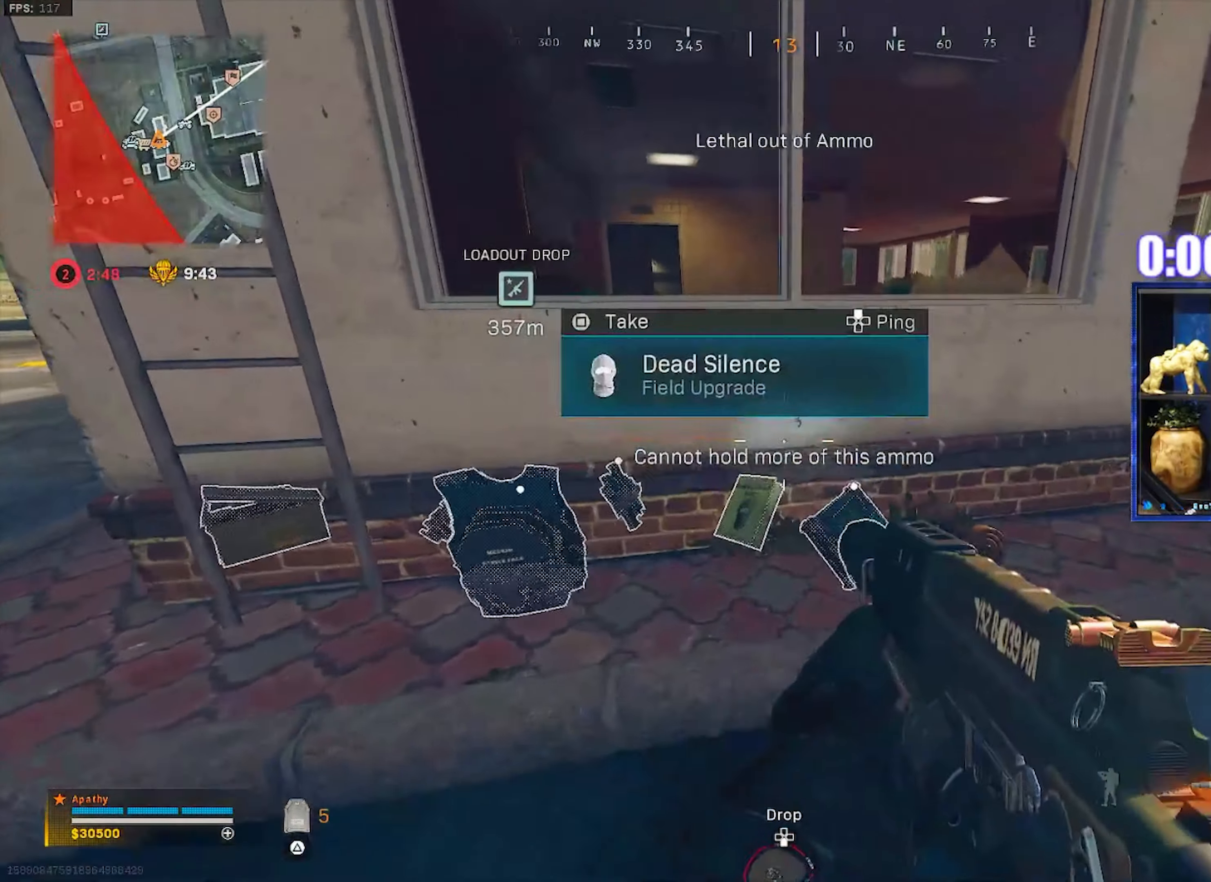
{"buttons": [], "left_stick": "left", "right_stick": "center", "events": [[100, "right_stick", "up-left"], [133, "left_stick", "left"], [267, "left_stick", "up-left"], [267, "right_stick", "left"], [300, "L3", "down"], [400, "L3", "up"], [400, "left_stick", "left"], [467, "right_stick", "center"]]}
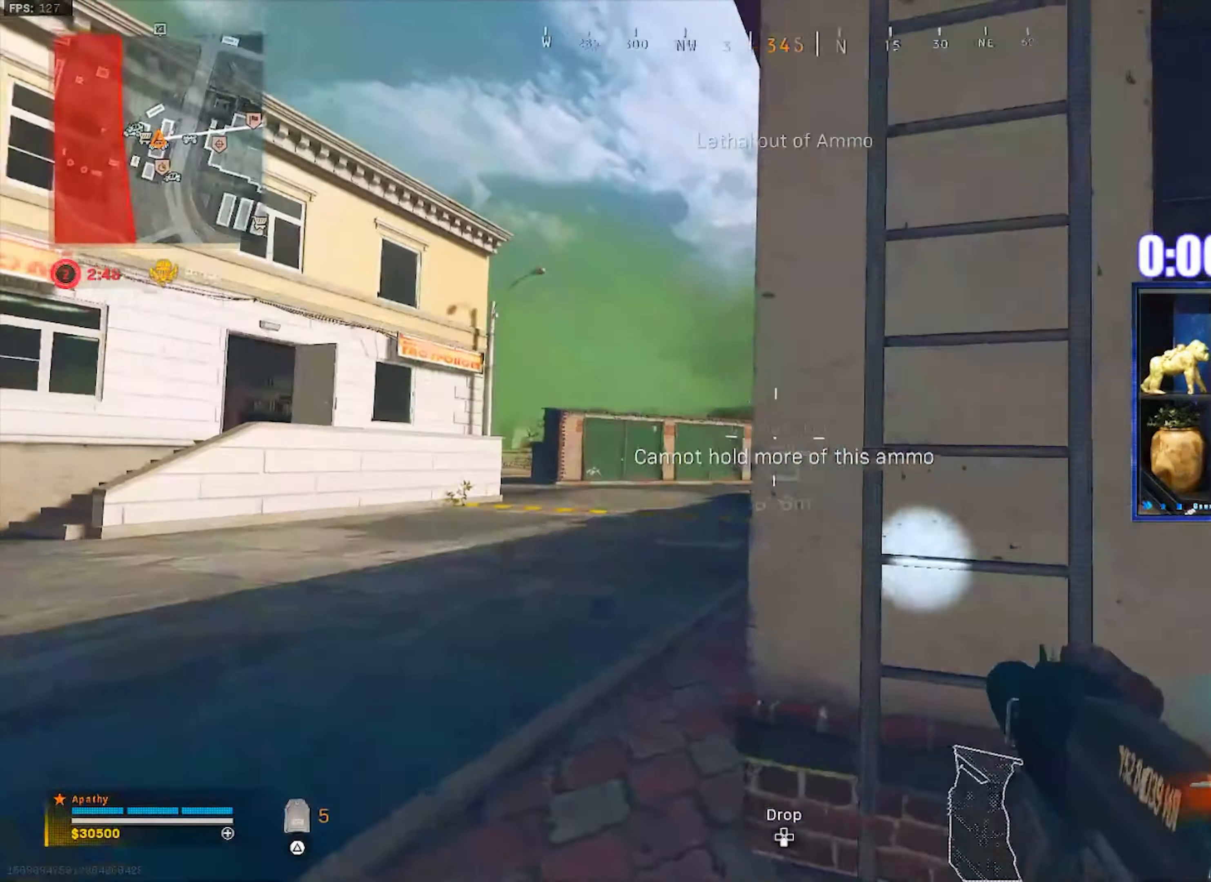
{"buttons": ["L2"], "left_stick": "right", "right_stick": "right", "events": [[267, "left_stick", "right"], [401, "L2", "down"], [401, "right_stick", "right"]]}
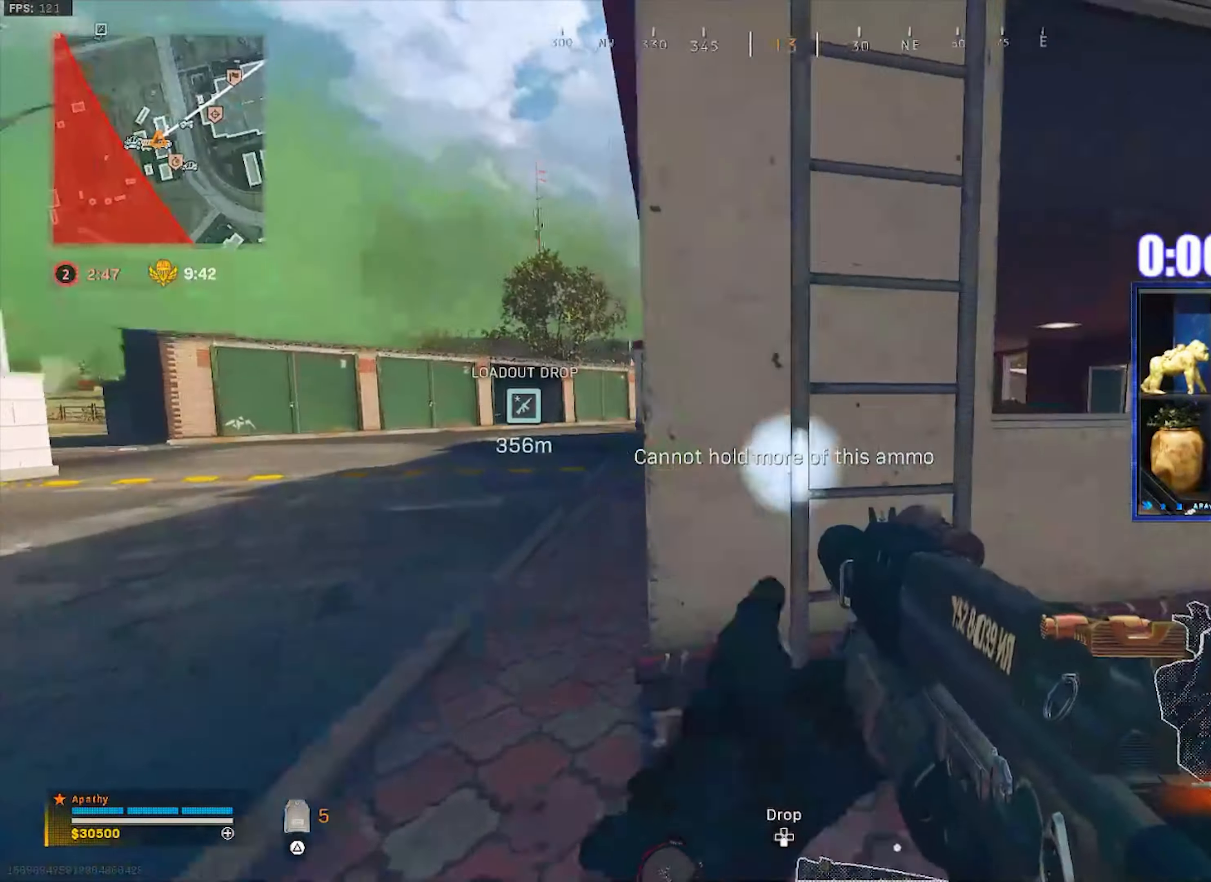
{"buttons": ["L2"], "left_stick": "up-right", "right_stick": "center", "events": [[33, "right_stick", "center"], [401, "left_stick", "up-right"]]}
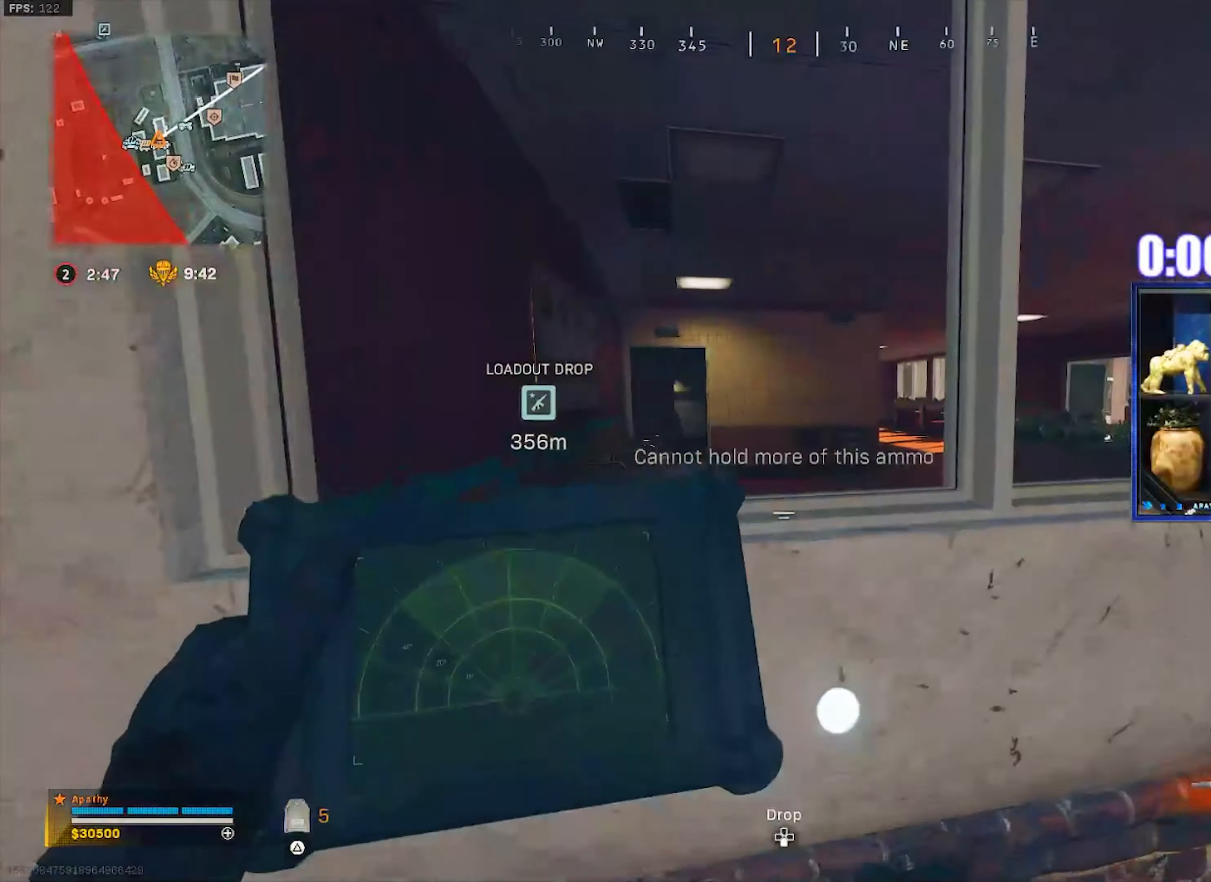
{"buttons": ["L2"], "left_stick": "left", "right_stick": "up-left", "events": [[33, "left_stick", "down-left"], [467, "left_stick", "left"], [467, "right_stick", "up-left"]]}
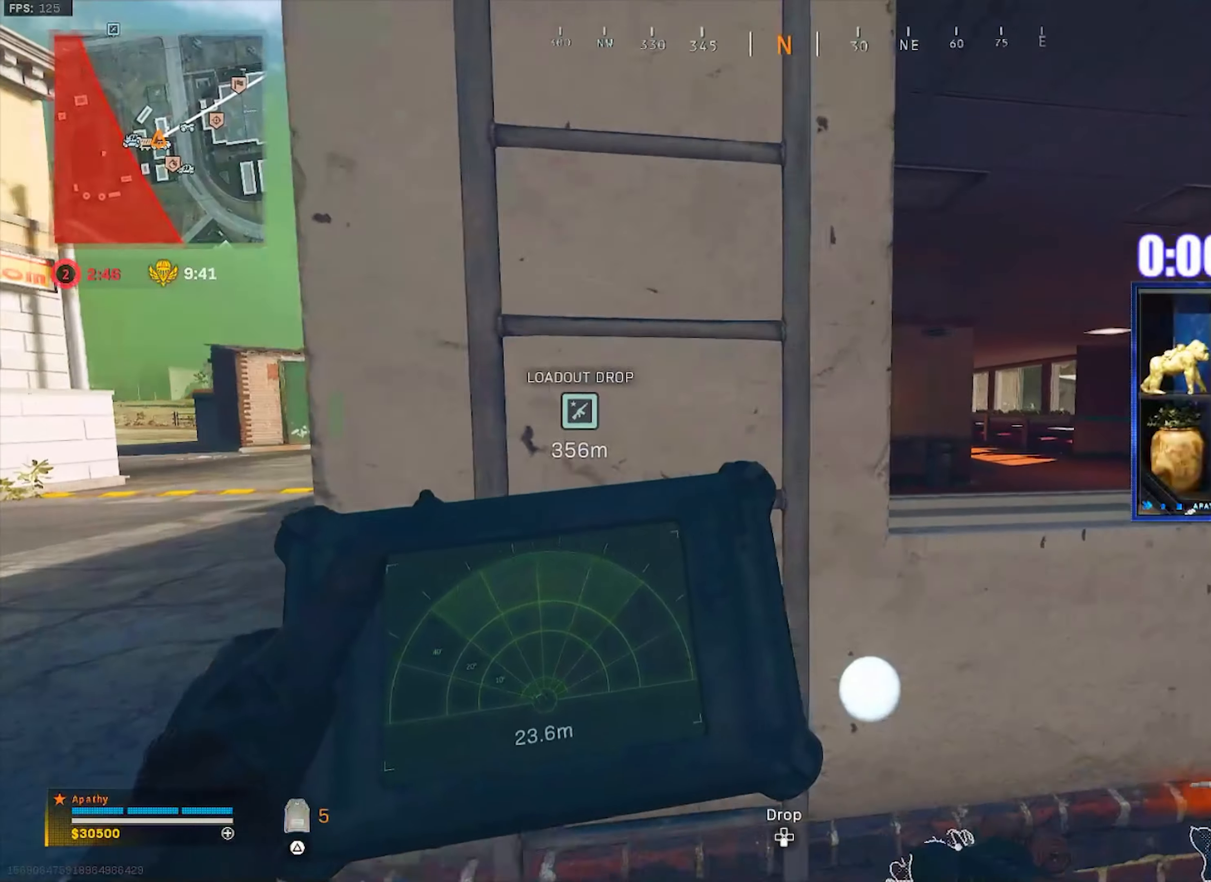
{"buttons": ["L2"], "left_stick": "right", "right_stick": "center", "events": [[67, "right_stick", "center"], [134, "left_stick", "center"], [201, "left_stick", "right"]]}
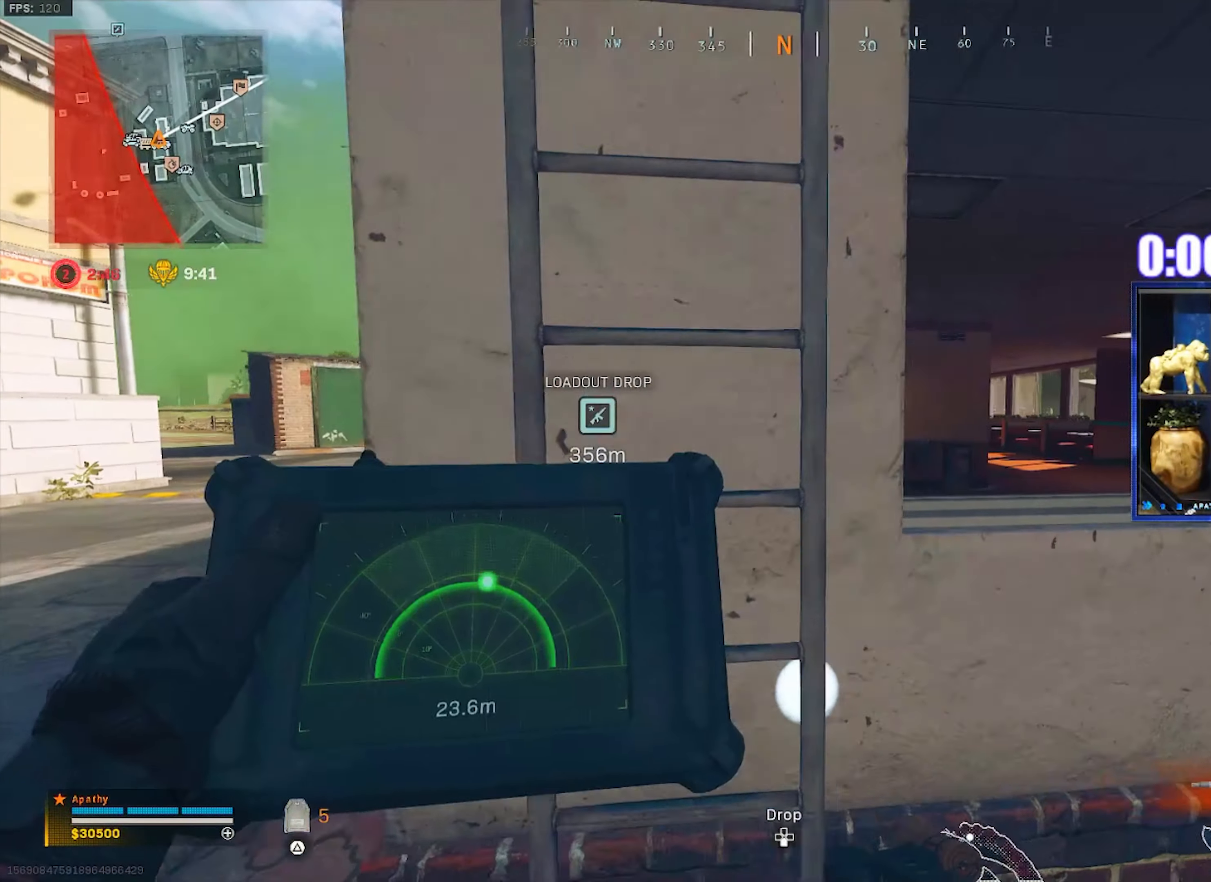
{"buttons": [], "left_stick": "left", "right_stick": "right", "events": [[367, "L2", "up"], [367, "left_stick", "left"], [400, "right_stick", "right"]]}
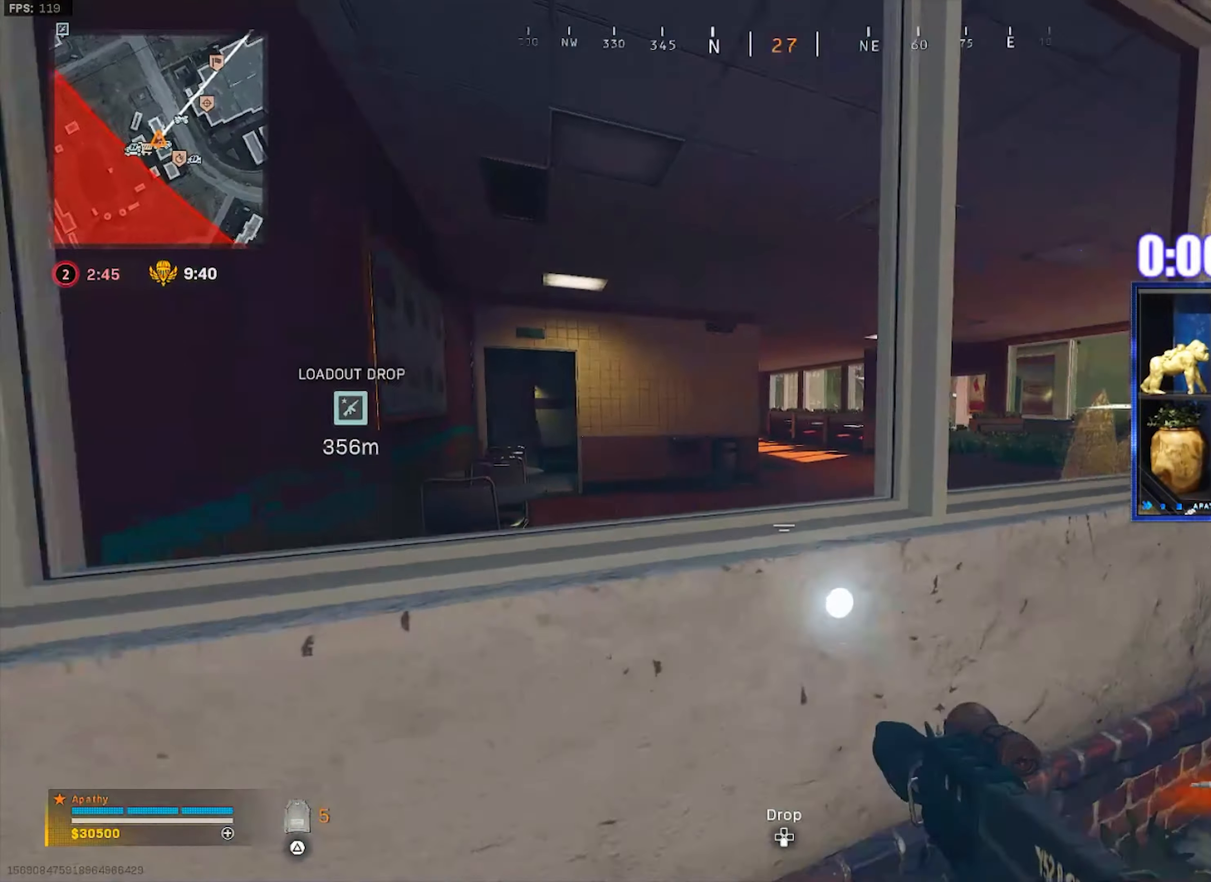
{"buttons": [], "left_stick": "left", "right_stick": "up-left", "events": [[167, "left_stick", "right"], [301, "right_stick", "center"], [401, "left_stick", "down-left"], [434, "right_stick", "up-left"], [501, "left_stick", "left"]]}
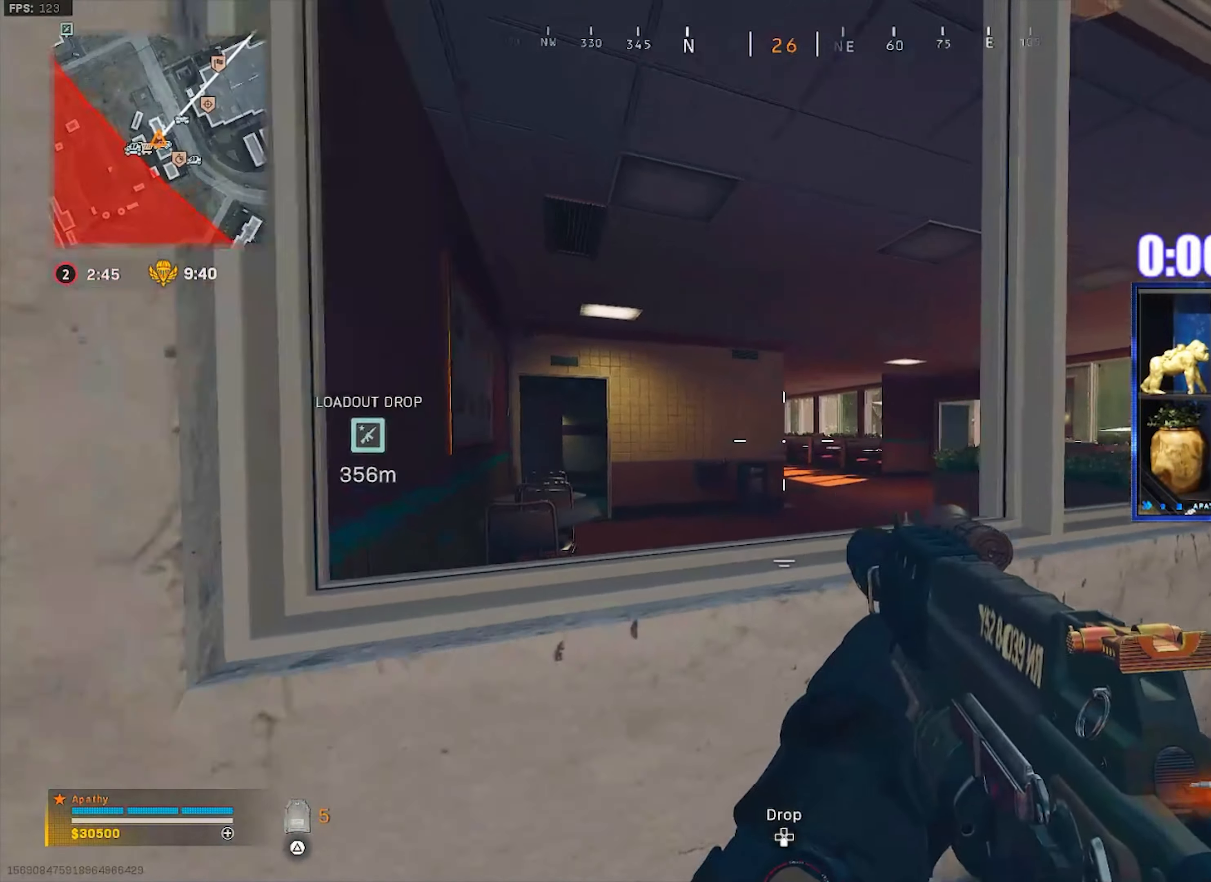
{"buttons": [], "left_stick": "up", "right_stick": "up", "events": [[133, "CROSS", "down"], [133, "left_stick", "up"], [167, "right_stick", "center"], [267, "CROSS", "up"], [334, "right_stick", "up"]]}
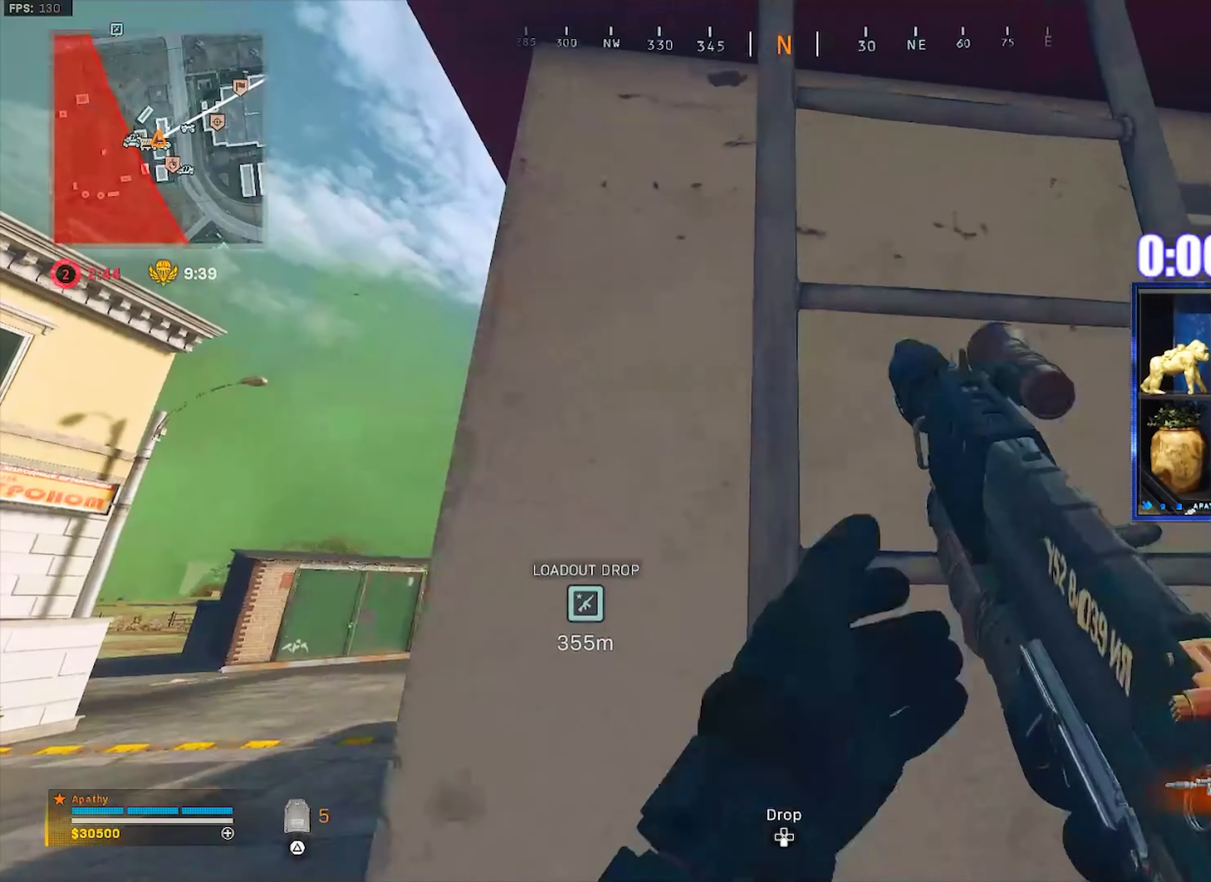
{"buttons": [], "left_stick": "up", "right_stick": "up", "events": [[201, "left_stick", "up-right"], [467, "left_stick", "up"]]}
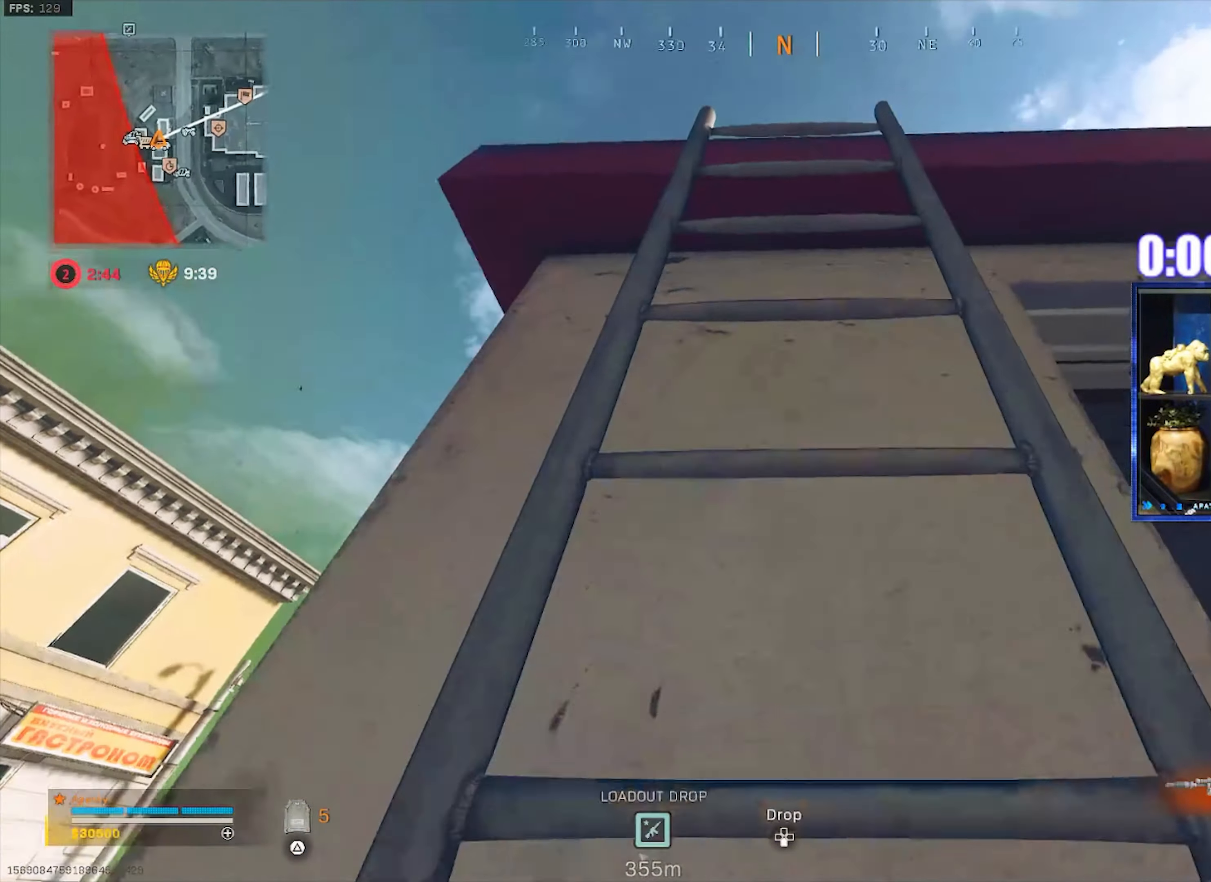
{"buttons": [], "left_stick": "up", "right_stick": "center", "events": [[33, "right_stick", "center"]]}
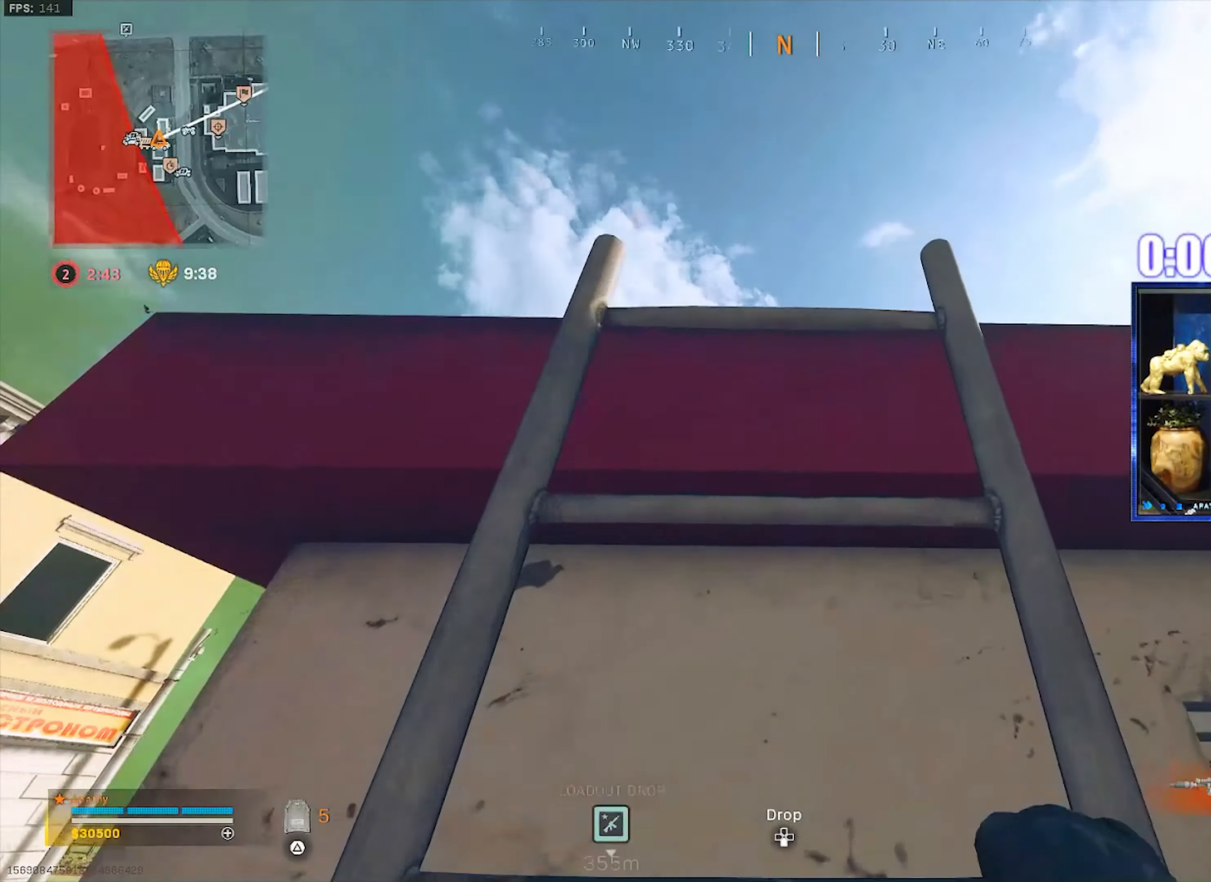
{"buttons": [], "left_stick": "up", "right_stick": "center", "events": [[67, "right_stick", "down-right"], [167, "right_stick", "center"]]}
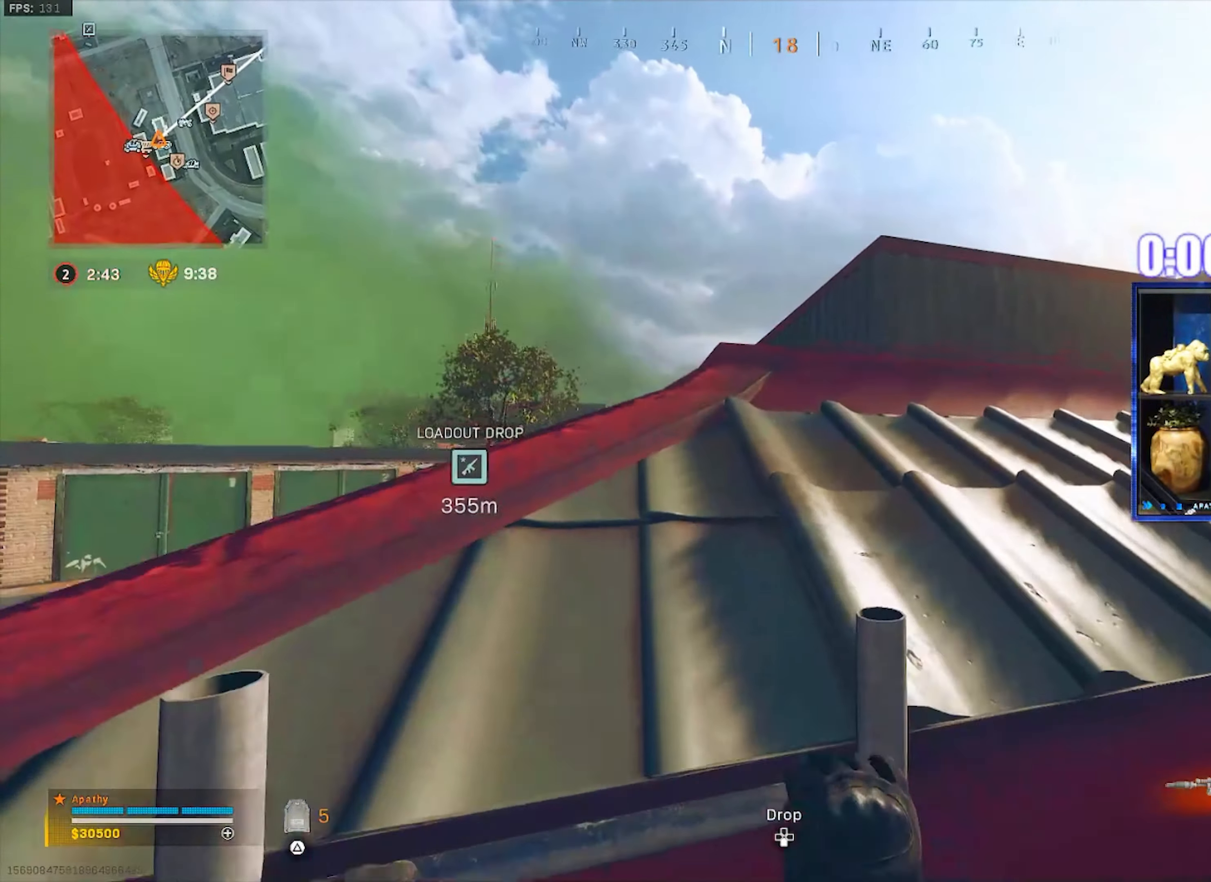
{"buttons": [], "left_stick": "up-right", "right_stick": "center", "events": [[200, "L3", "down"], [233, "right_stick", "right"], [300, "L3", "up"], [367, "right_stick", "center"], [467, "left_stick", "up-right"]]}